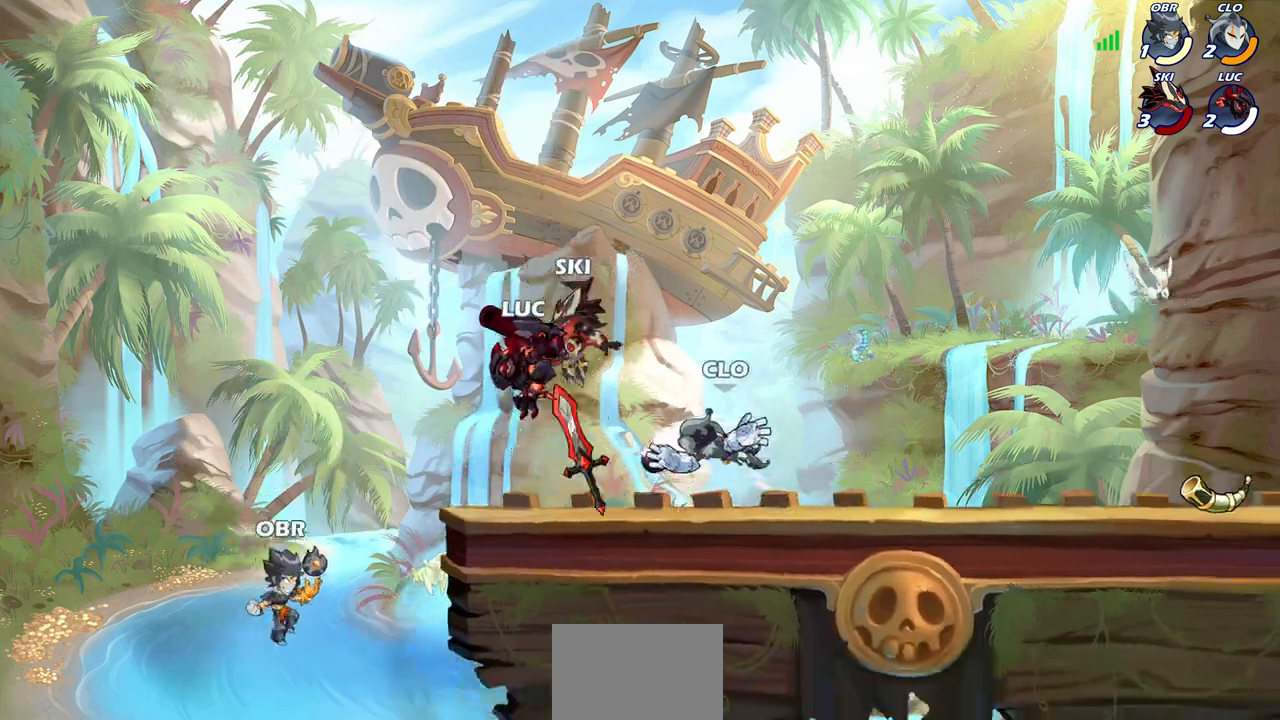
Gameplay with a controller (PlayStation layout); each line is a JSON object with the inputs held at the frame after it. "events" lists button and stick changes between this image and that frame as [ms after this image, input, new state], when the widget could be followed in between.
{"buttons": [], "left_stick": "right", "right_stick": "center", "events": [[67, "SQUARE", "up"], [200, "left_stick", "center"], [417, "left_stick", "right"]]}
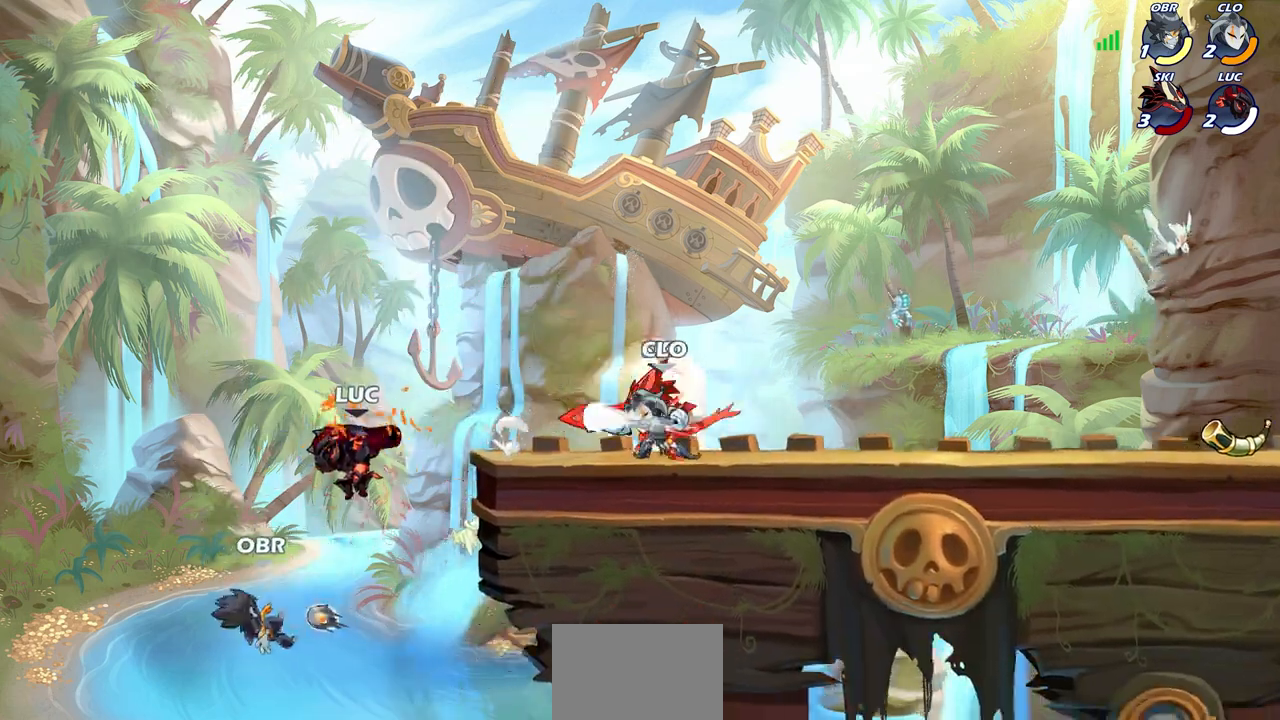
{"buttons": ["CIRCLE"], "left_stick": "down-left", "right_stick": "center", "events": [[67, "CROSS", "down"], [233, "CROSS", "up"], [367, "CIRCLE", "down"], [367, "left_stick", "down"], [467, "left_stick", "down-left"]]}
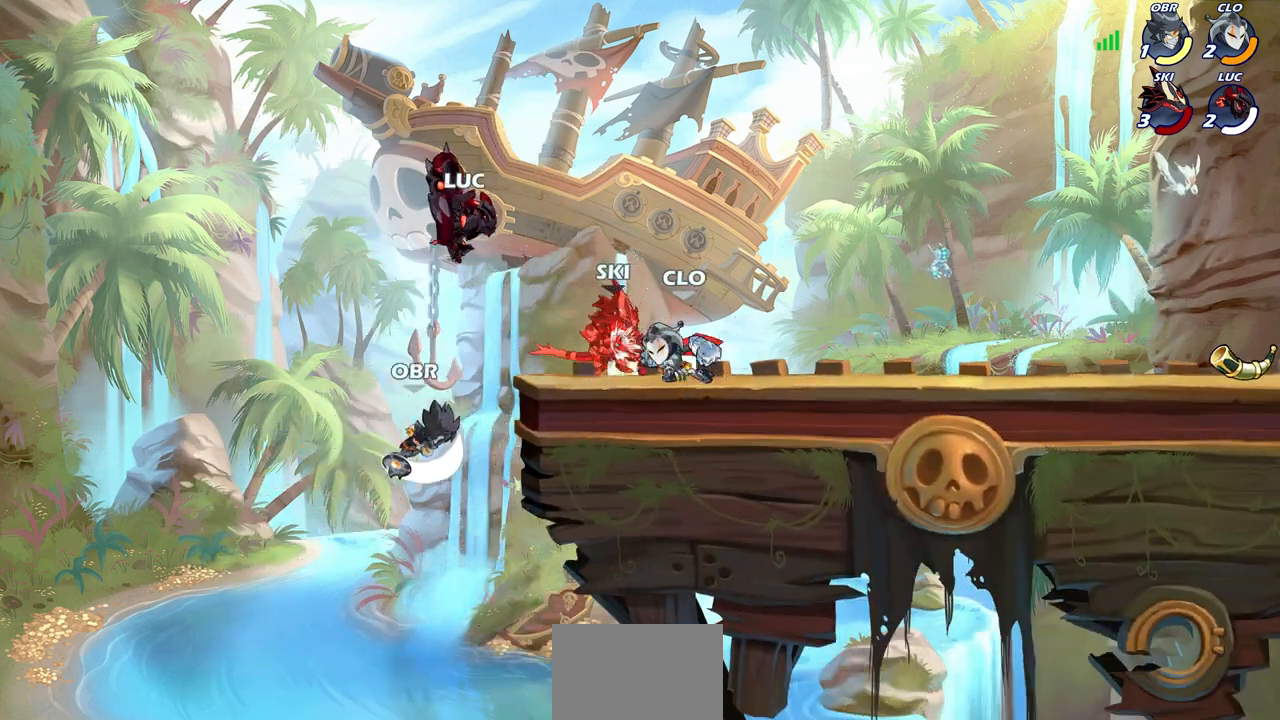
{"buttons": [], "left_stick": "center", "right_stick": "center", "events": [[283, "CIRCLE", "up"], [283, "left_stick", "center"]]}
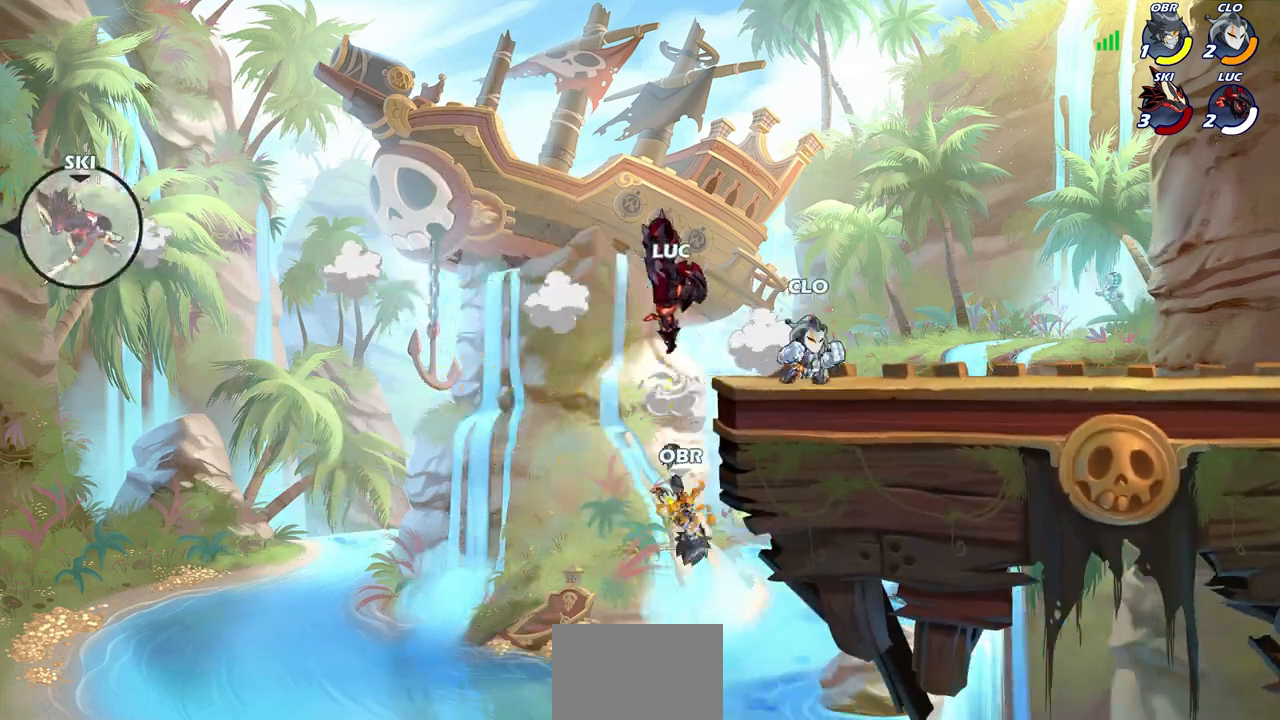
{"buttons": ["R2"], "left_stick": "up-right", "right_stick": "center", "events": [[17, "left_stick", "right"], [217, "CROSS", "down"], [233, "left_stick", "up-right"], [300, "R2", "down"], [367, "CROSS", "up"]]}
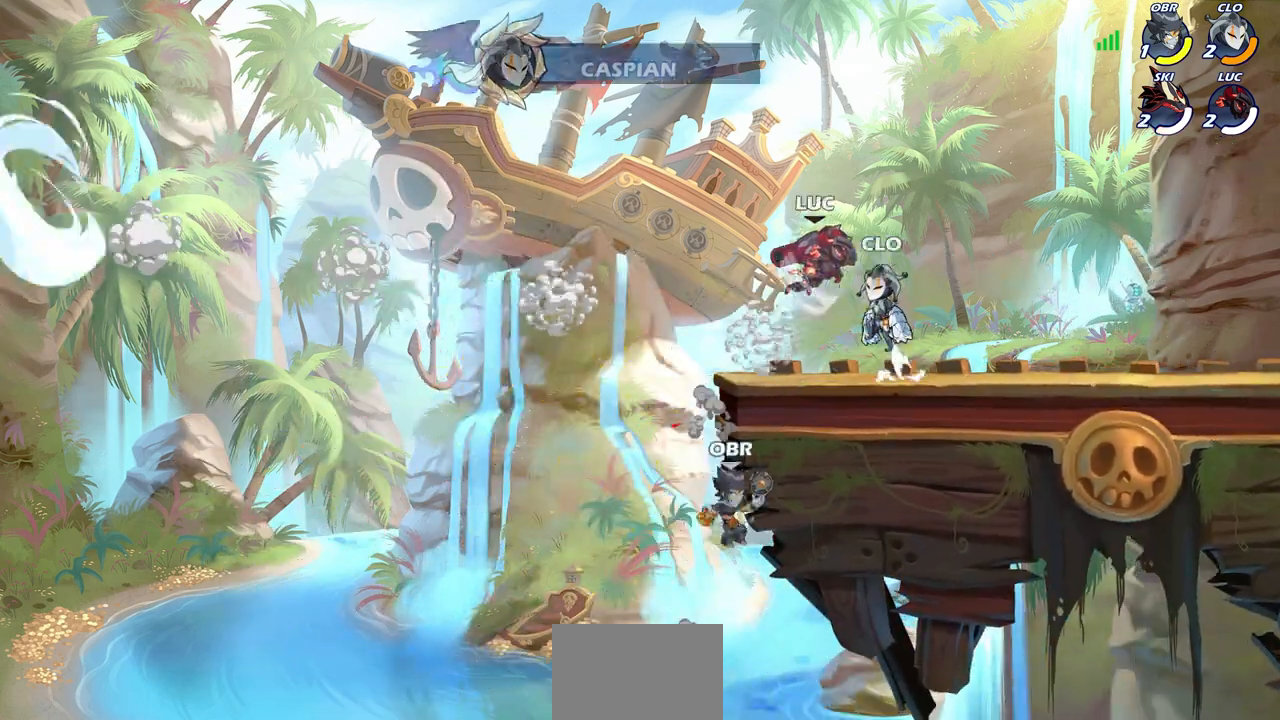
{"buttons": ["SQUARE"], "left_stick": "center", "right_stick": "center", "events": [[50, "R2", "up"], [50, "left_stick", "down-right"], [100, "left_stick", "down-left"], [217, "left_stick", "left"], [333, "left_stick", "center"], [483, "SQUARE", "down"]]}
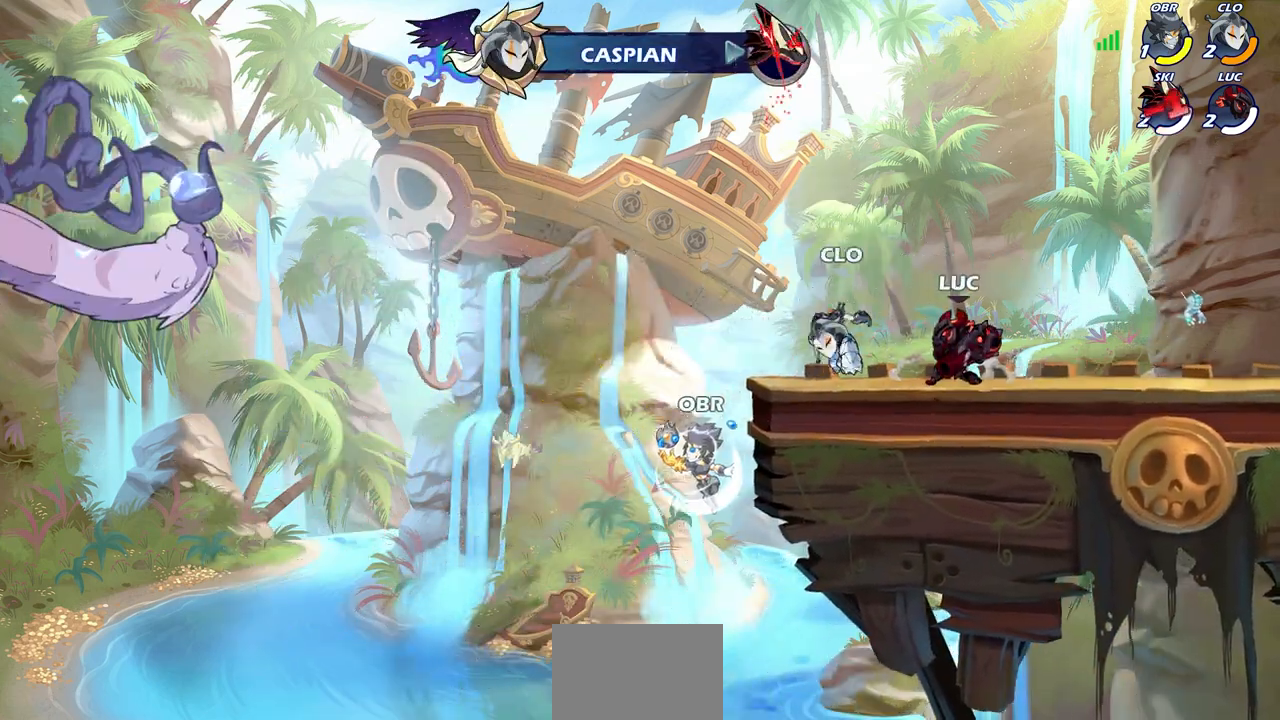
{"buttons": [], "left_stick": "center", "right_stick": "center", "events": [[67, "SQUARE", "up"]]}
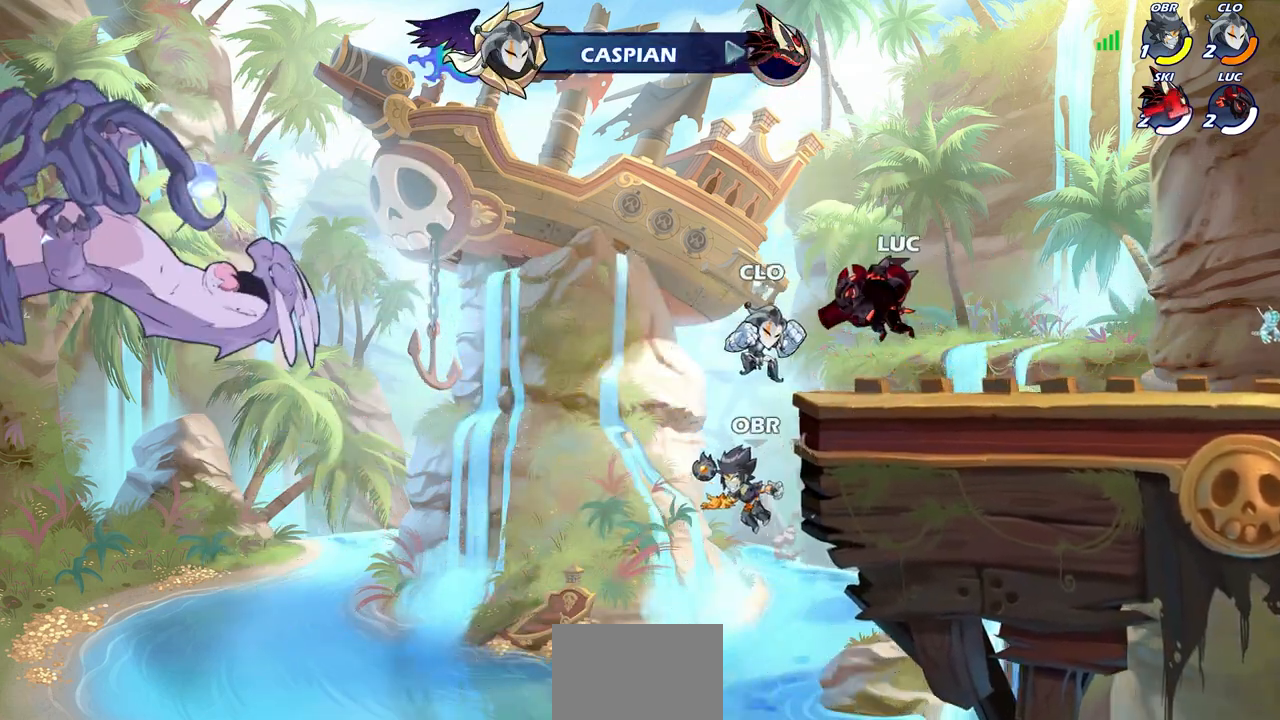
{"buttons": ["CIRCLE"], "left_stick": "down-left", "right_stick": "center", "events": [[300, "CROSS", "down"], [333, "left_stick", "down-left"], [350, "CIRCLE", "down"], [367, "CROSS", "up"]]}
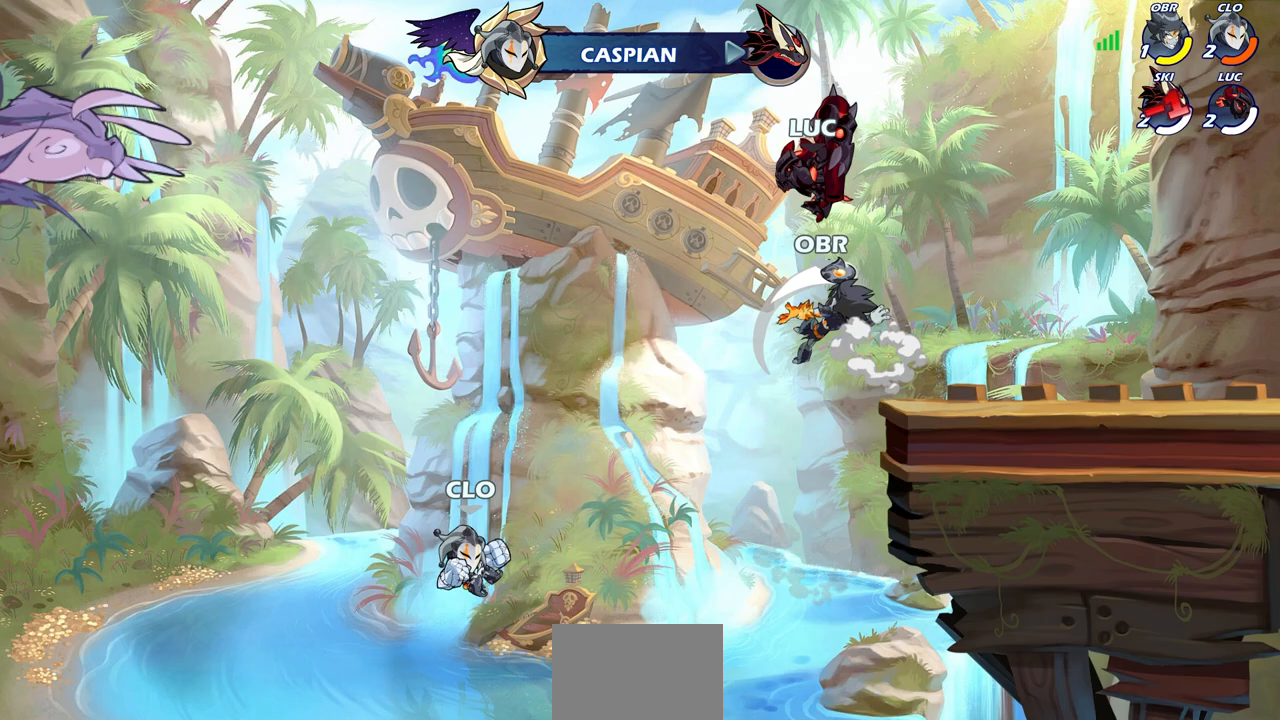
{"buttons": [], "left_stick": "right", "right_stick": "center", "events": [[117, "CIRCLE", "up"], [150, "left_stick", "center"], [417, "left_stick", "right"]]}
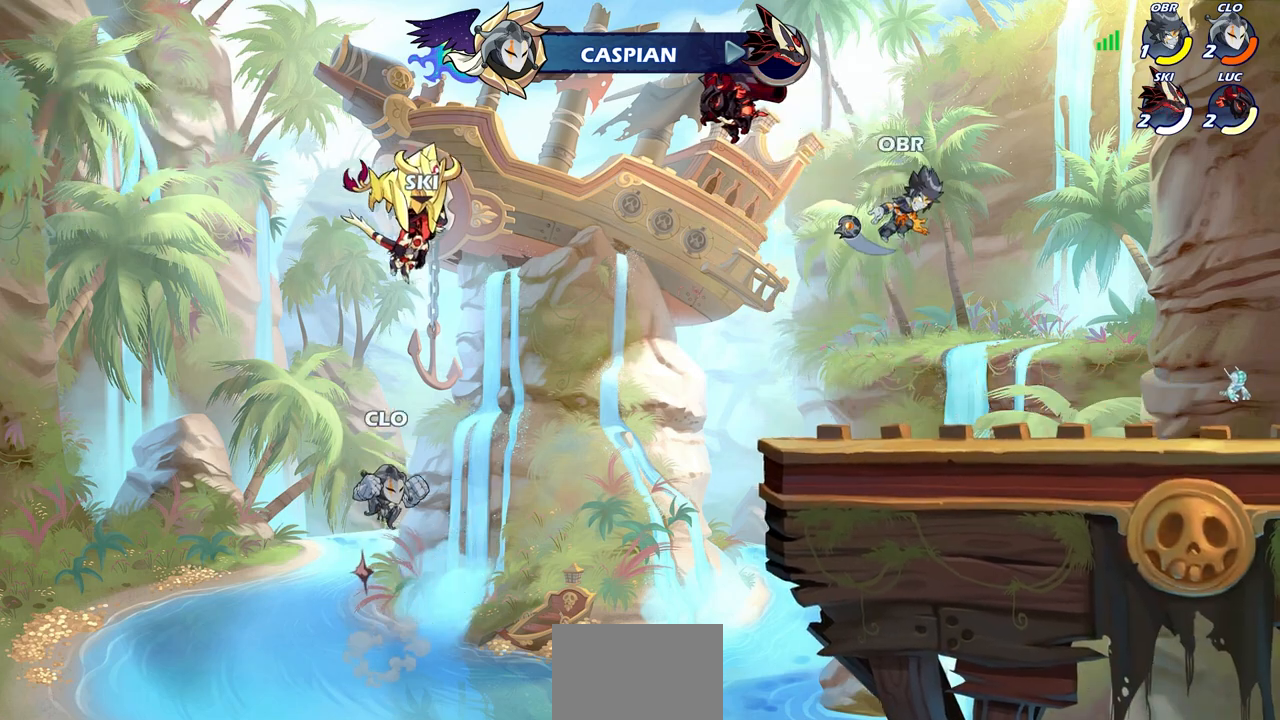
{"buttons": ["CIRCLE"], "left_stick": "down-left", "right_stick": "center", "events": [[117, "left_stick", "left"], [350, "left_stick", "down-left"], [367, "CIRCLE", "down"]]}
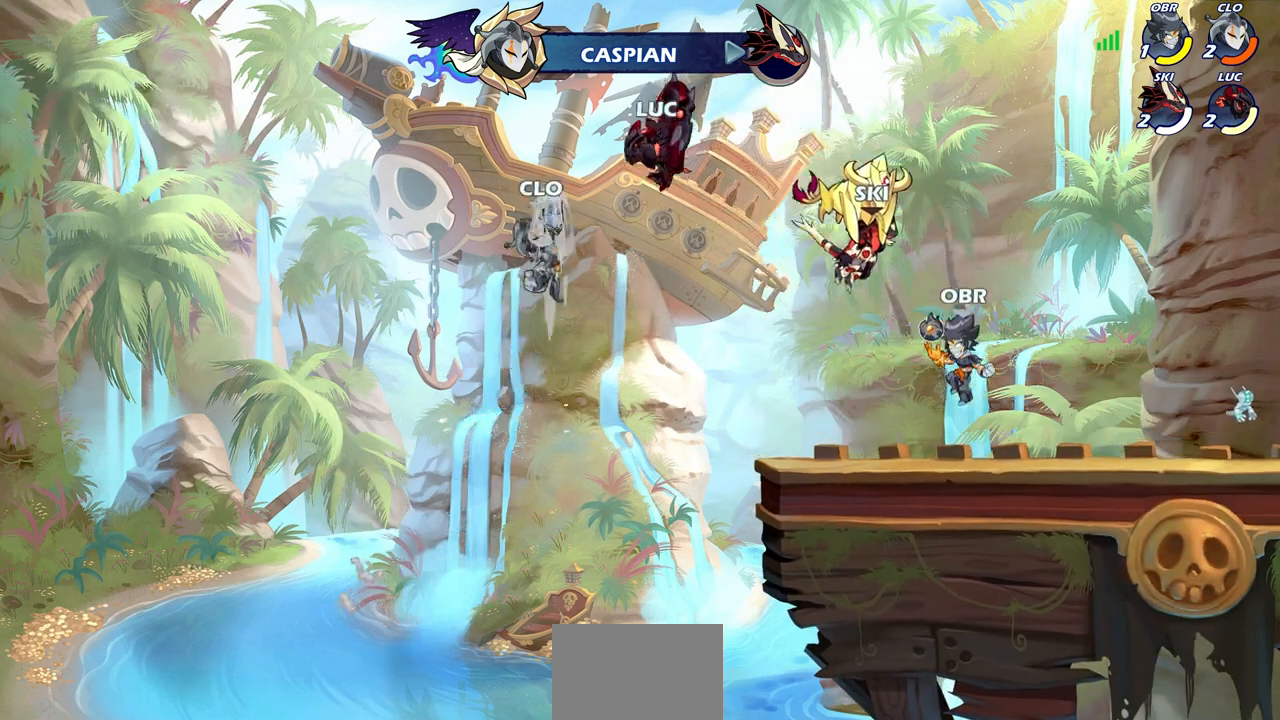
{"buttons": [], "left_stick": "left", "right_stick": "center", "events": [[83, "CIRCLE", "up"], [117, "left_stick", "center"], [417, "left_stick", "left"]]}
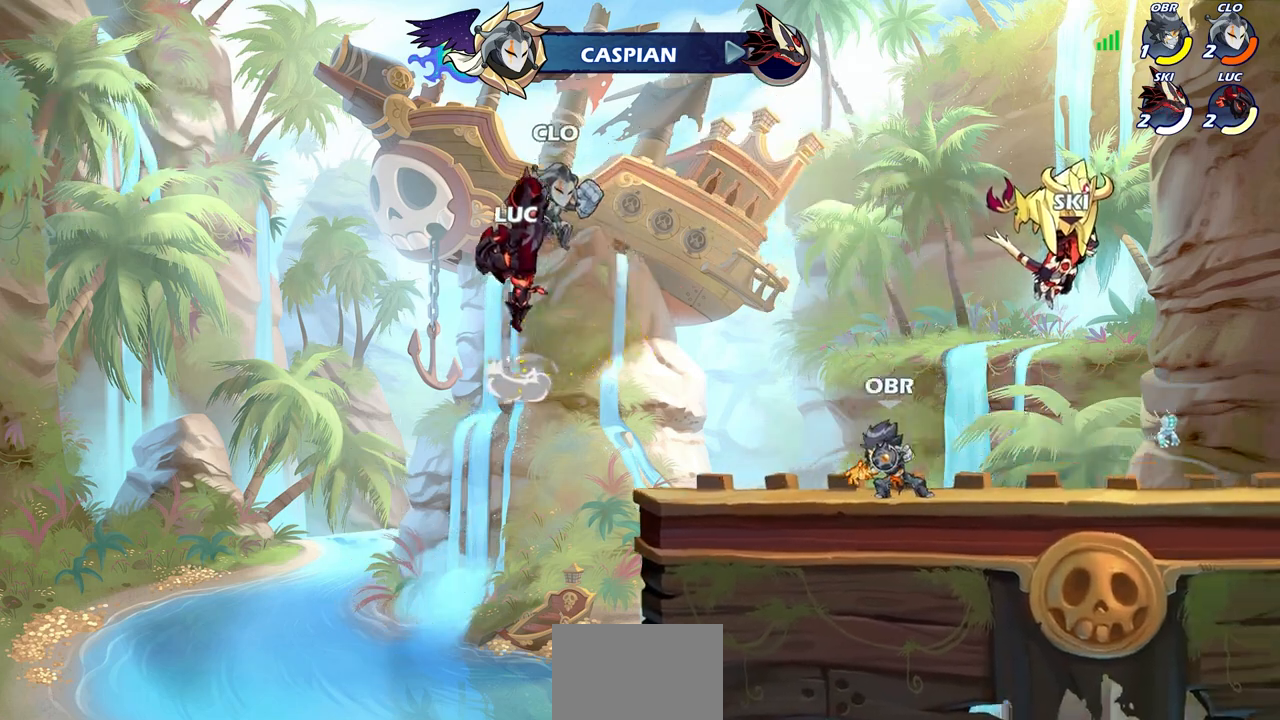
{"buttons": [], "left_stick": "right", "right_stick": "center", "events": [[67, "left_stick", "down"], [133, "left_stick", "right"], [283, "SQUARE", "down"], [383, "SQUARE", "up"]]}
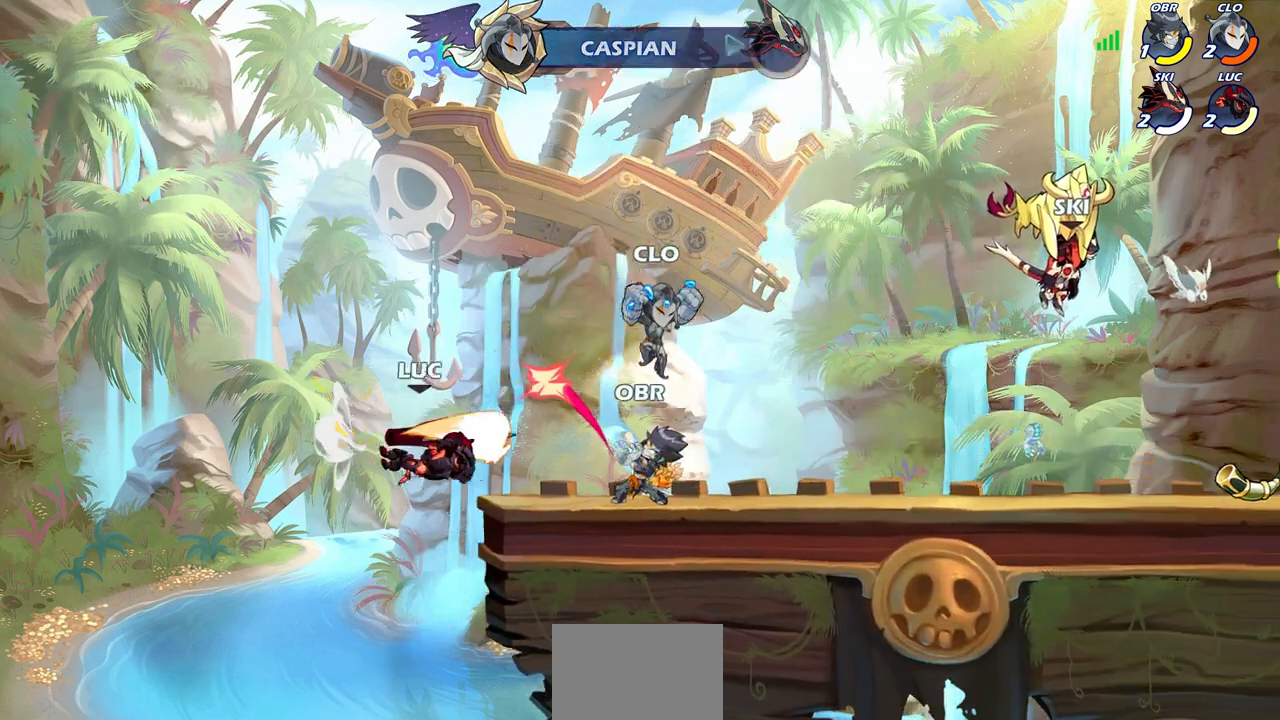
{"buttons": [], "left_stick": "center", "right_stick": "center", "events": [[33, "left_stick", "center"], [383, "SQUARE", "down"], [450, "SQUARE", "up"]]}
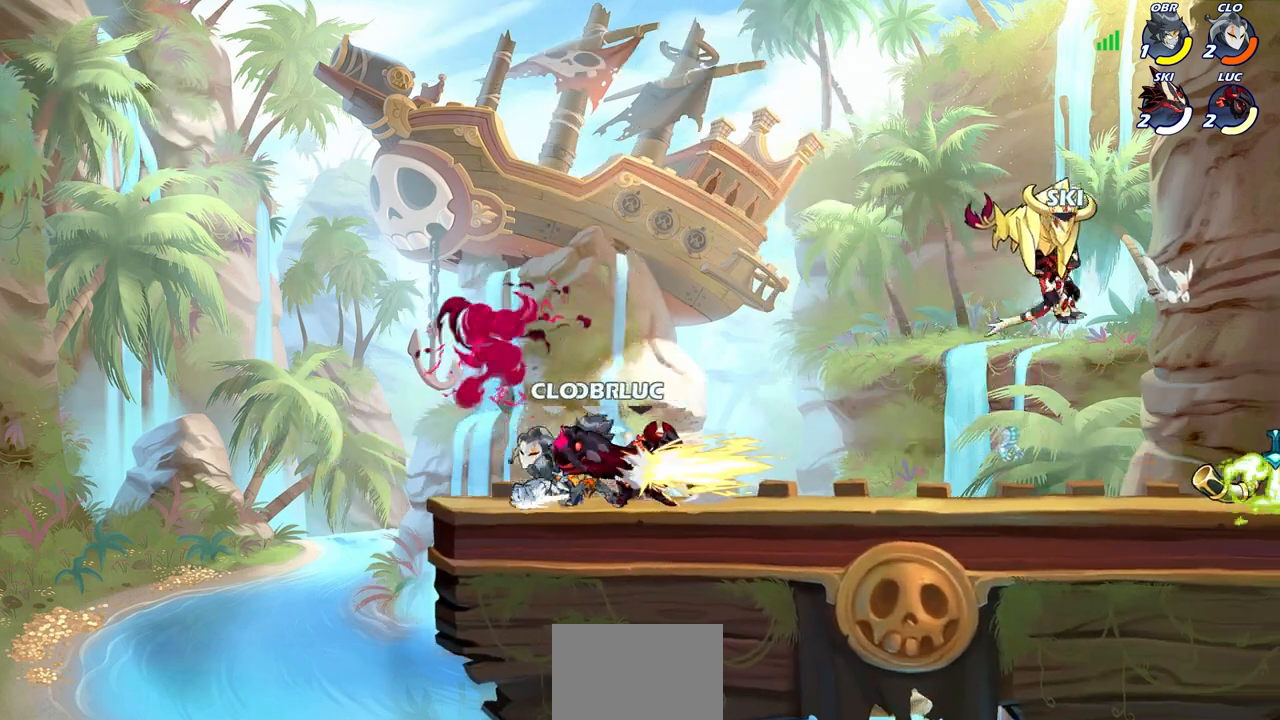
{"buttons": ["CROSS"], "left_stick": "up-right", "right_stick": "center", "events": [[50, "SQUARE", "down"], [133, "SQUARE", "up"], [383, "left_stick", "up"], [400, "CROSS", "down"], [467, "left_stick", "up-right"]]}
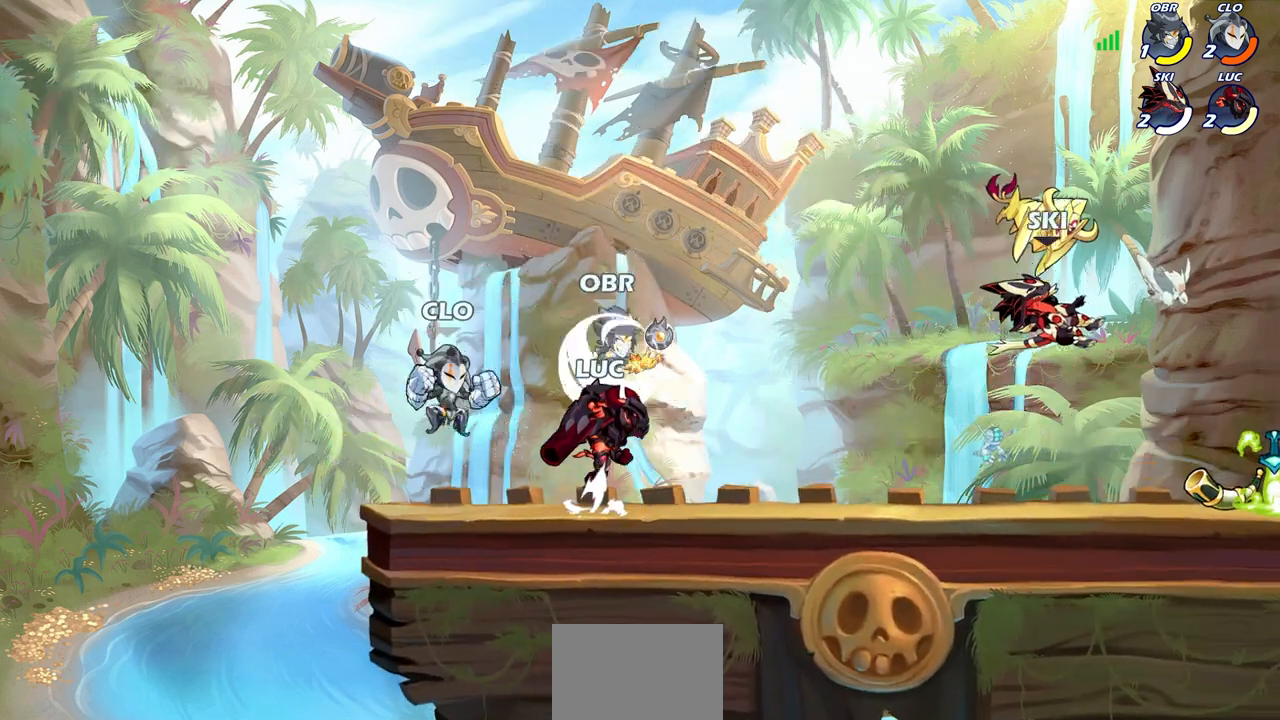
{"buttons": ["CIRCLE"], "left_stick": "down-left", "right_stick": "center", "events": [[17, "CROSS", "up"], [17, "left_stick", "right"], [50, "R2", "down"], [300, "left_stick", "down-left"], [350, "R2", "up"], [433, "CIRCLE", "down"]]}
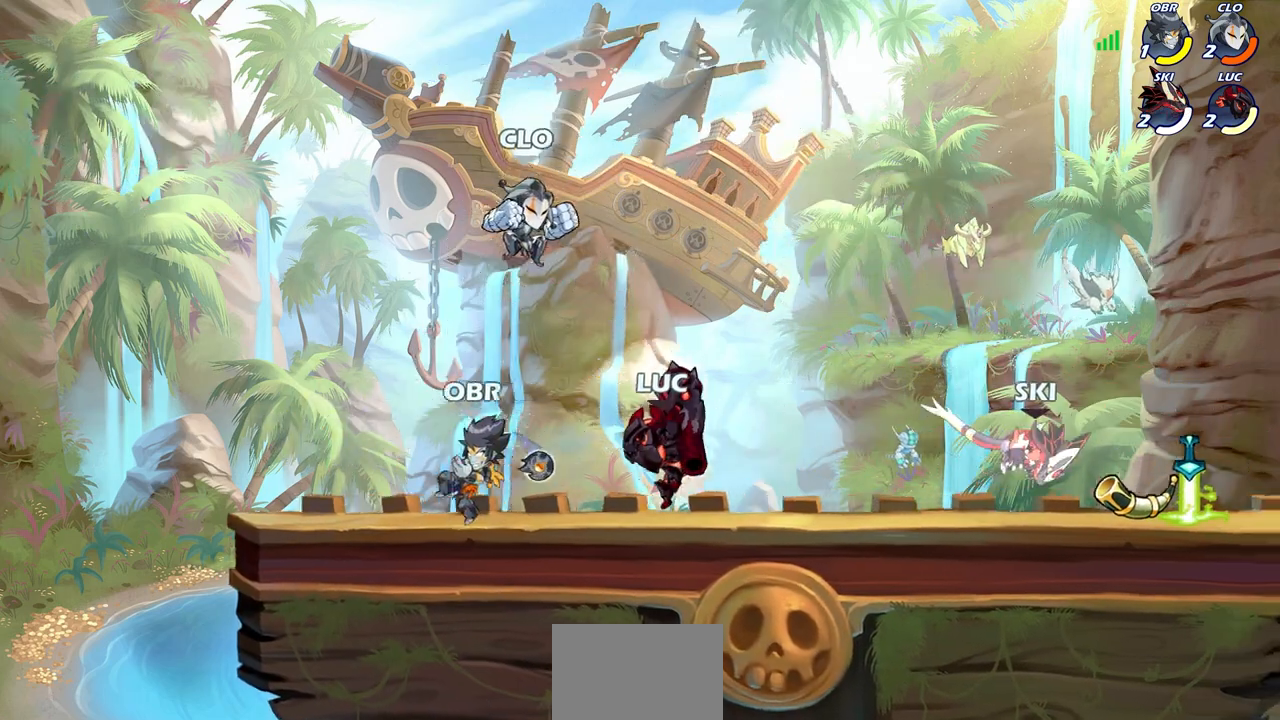
{"buttons": [], "left_stick": "left", "right_stick": "center", "events": [[67, "left_stick", "center"], [117, "CIRCLE", "up"], [367, "left_stick", "left"]]}
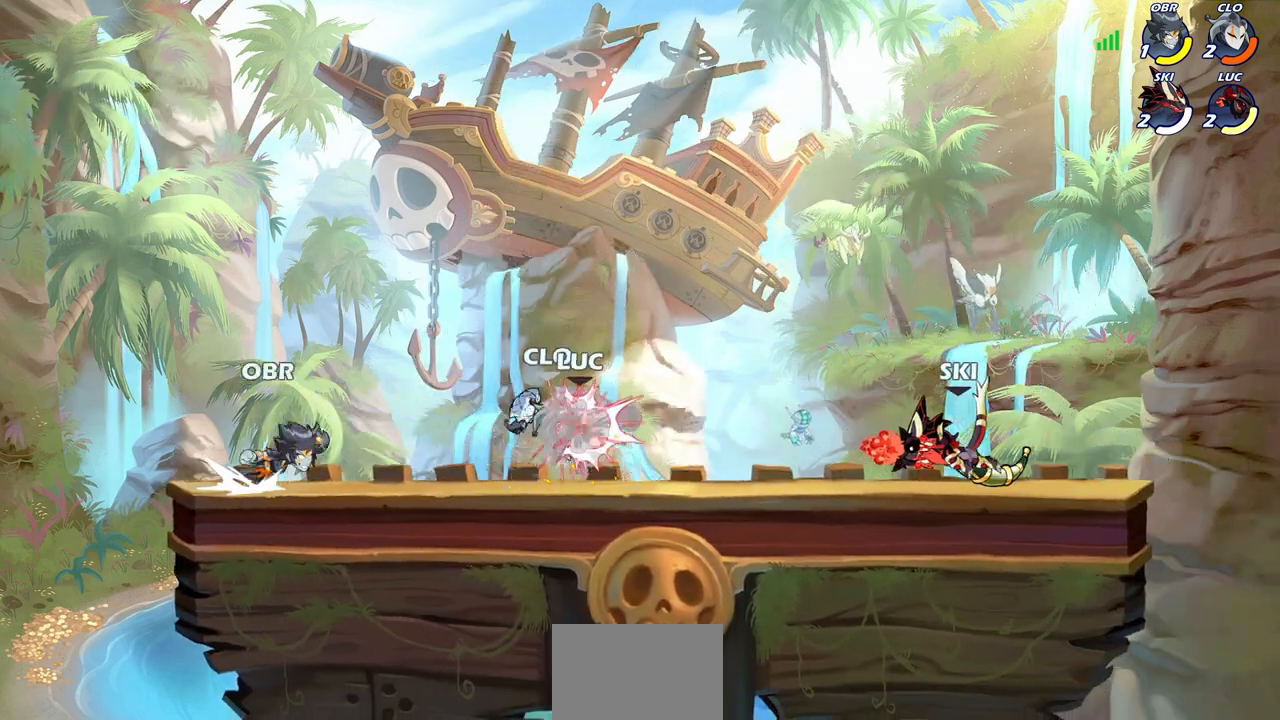
{"buttons": ["CROSS", "R2"], "left_stick": "up-right", "right_stick": "center", "events": [[83, "R2", "down"], [133, "CROSS", "down"], [167, "left_stick", "up"], [233, "CROSS", "up"], [250, "R2", "up"], [250, "left_stick", "up-right"], [317, "CROSS", "down"], [317, "R2", "down"], [417, "CROSS", "up"], [433, "R2", "up"], [500, "CROSS", "down"], [500, "R2", "down"]]}
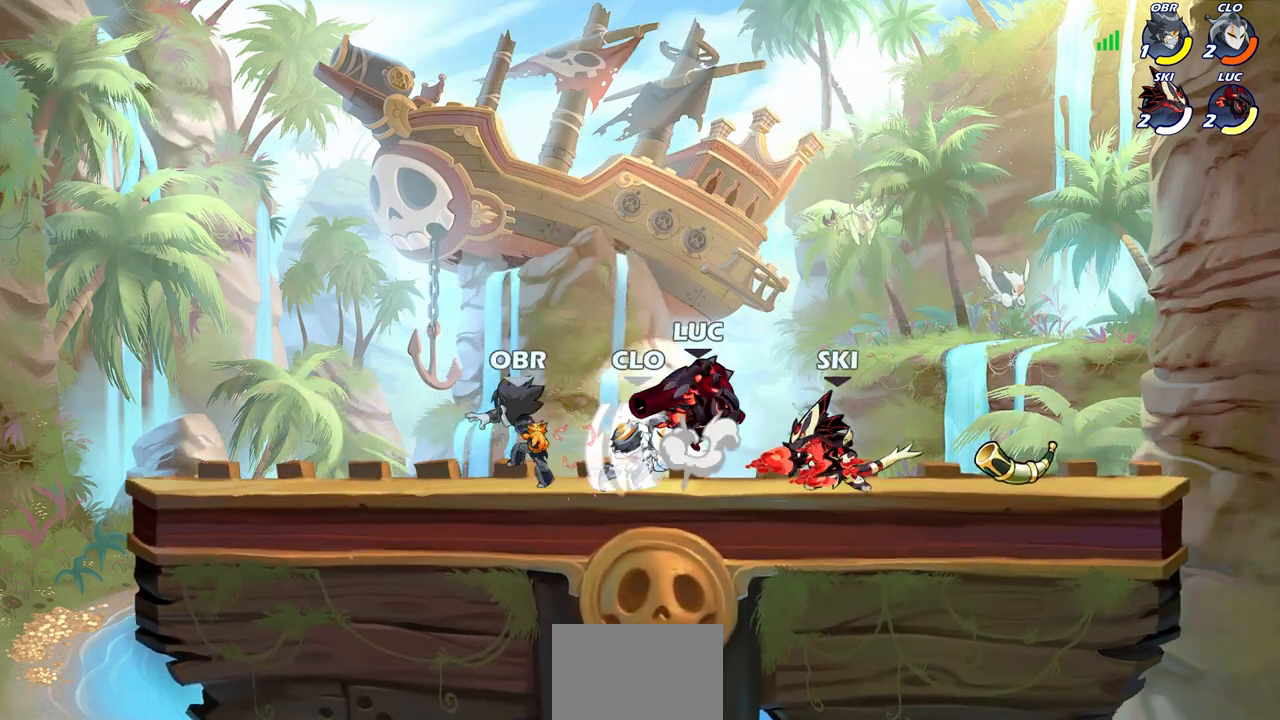
{"buttons": [], "left_stick": "down", "right_stick": "center", "events": [[117, "CROSS", "up"], [133, "left_stick", "up-left"], [150, "R2", "up"], [267, "left_stick", "down-left"], [400, "CIRCLE", "down"], [483, "left_stick", "down"], [500, "CIRCLE", "up"]]}
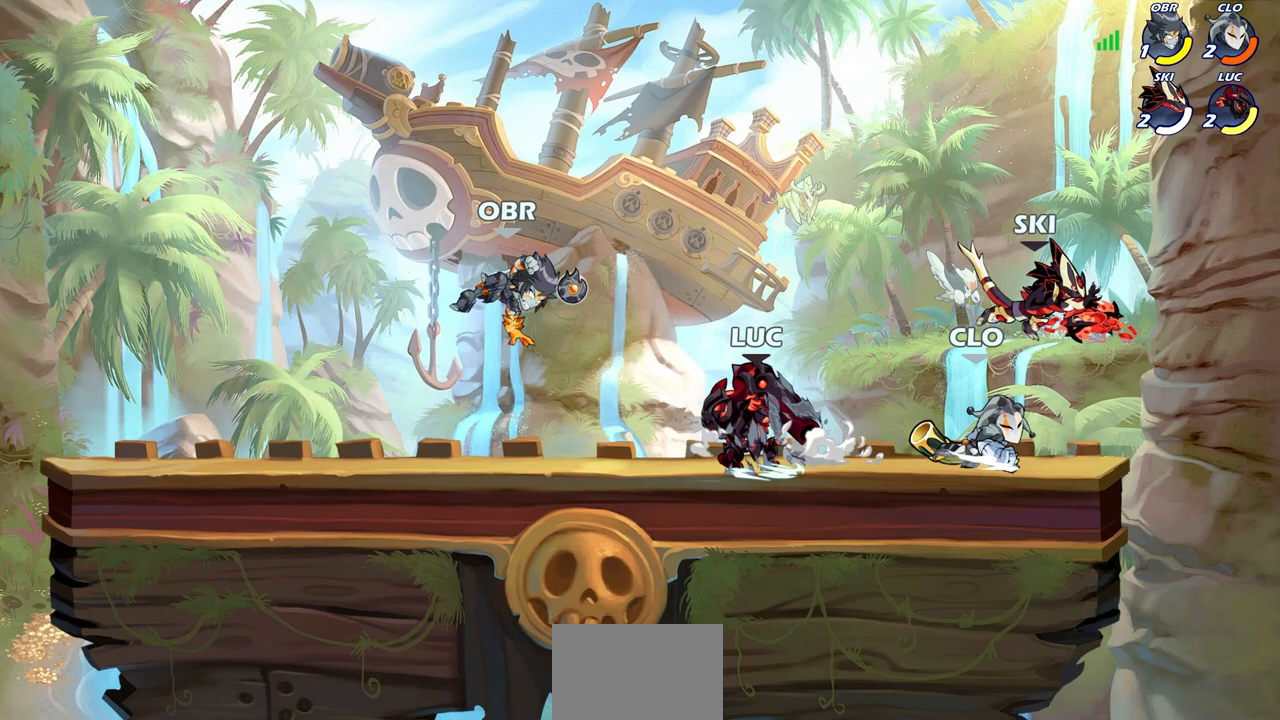
{"buttons": [], "left_stick": "center", "right_stick": "center", "events": [[17, "left_stick", "center"]]}
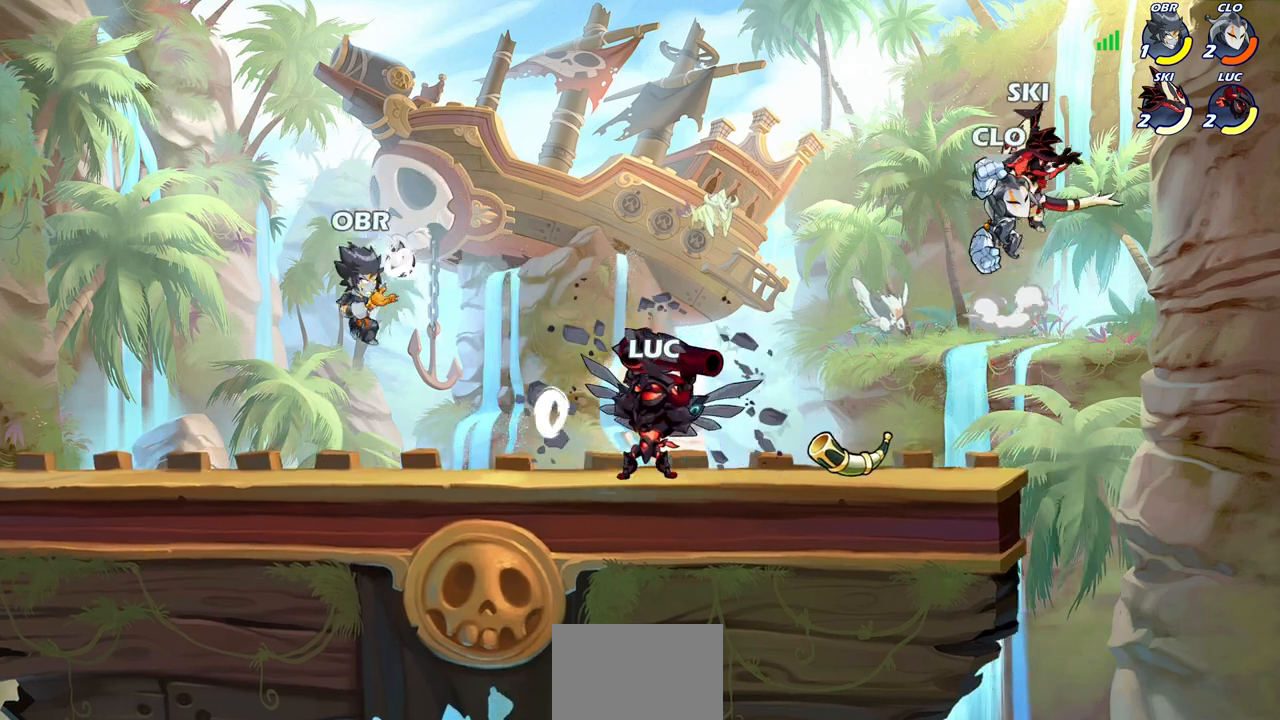
{"buttons": ["CROSS", "R2"], "left_stick": "up", "right_stick": "center", "events": [[283, "left_stick", "right"], [400, "R2", "down"], [467, "CROSS", "down"], [467, "left_stick", "up"]]}
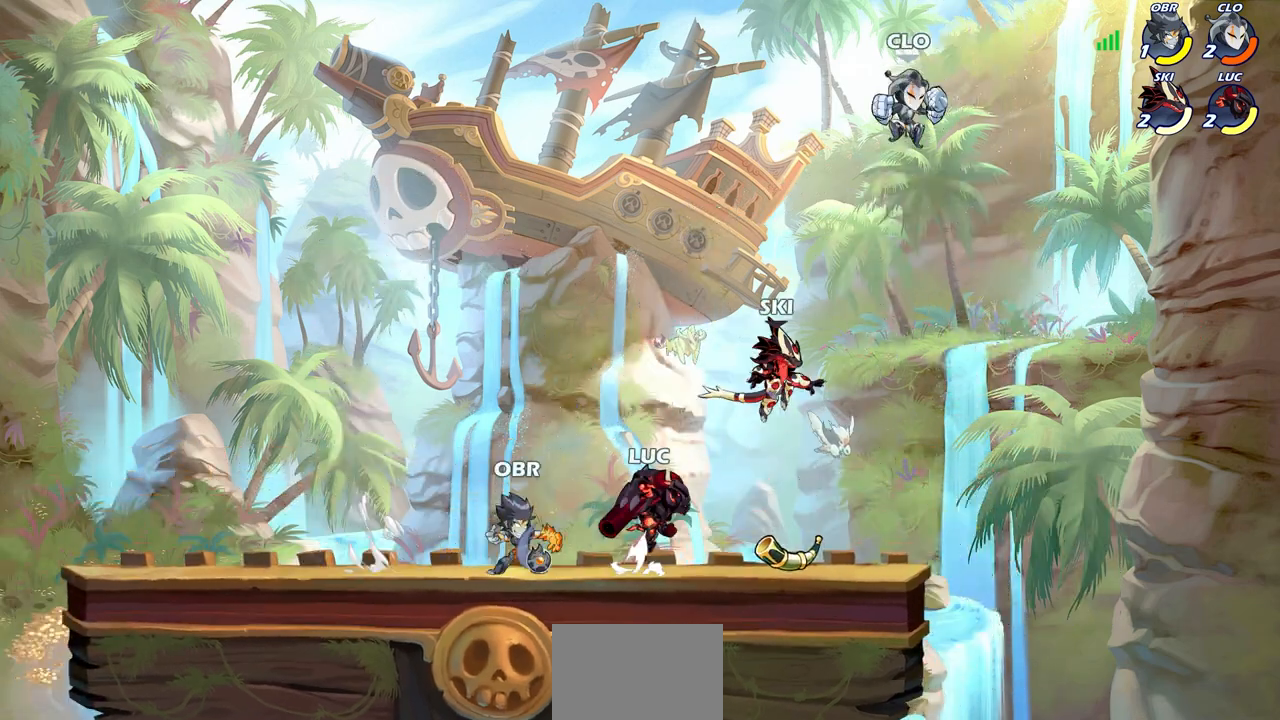
{"buttons": ["SQUARE"], "left_stick": "center", "right_stick": "center", "events": [[67, "CROSS", "up"], [83, "R2", "up"], [83, "left_stick", "left"], [183, "R2", "down"], [383, "R2", "up"], [450, "SQUARE", "down"], [450, "left_stick", "center"]]}
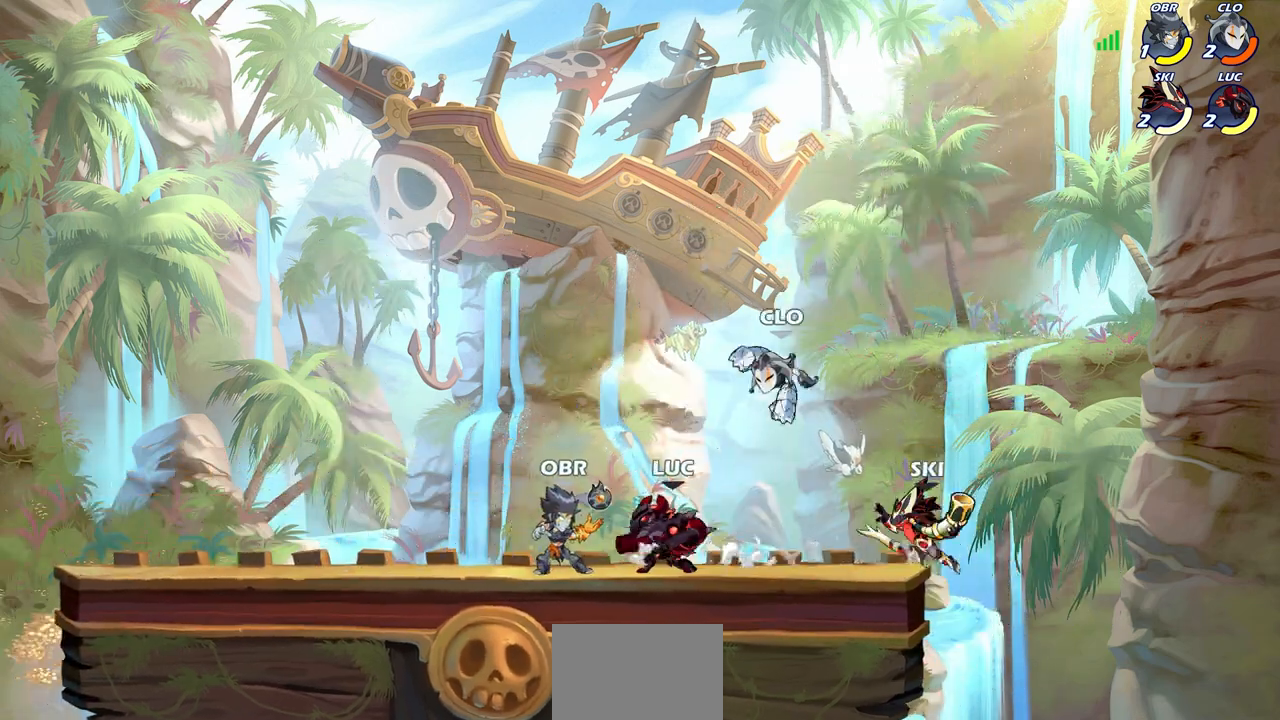
{"buttons": [], "left_stick": "center", "right_stick": "center", "events": [[33, "SQUARE", "up"], [450, "left_stick", "left"], [500, "left_stick", "center"]]}
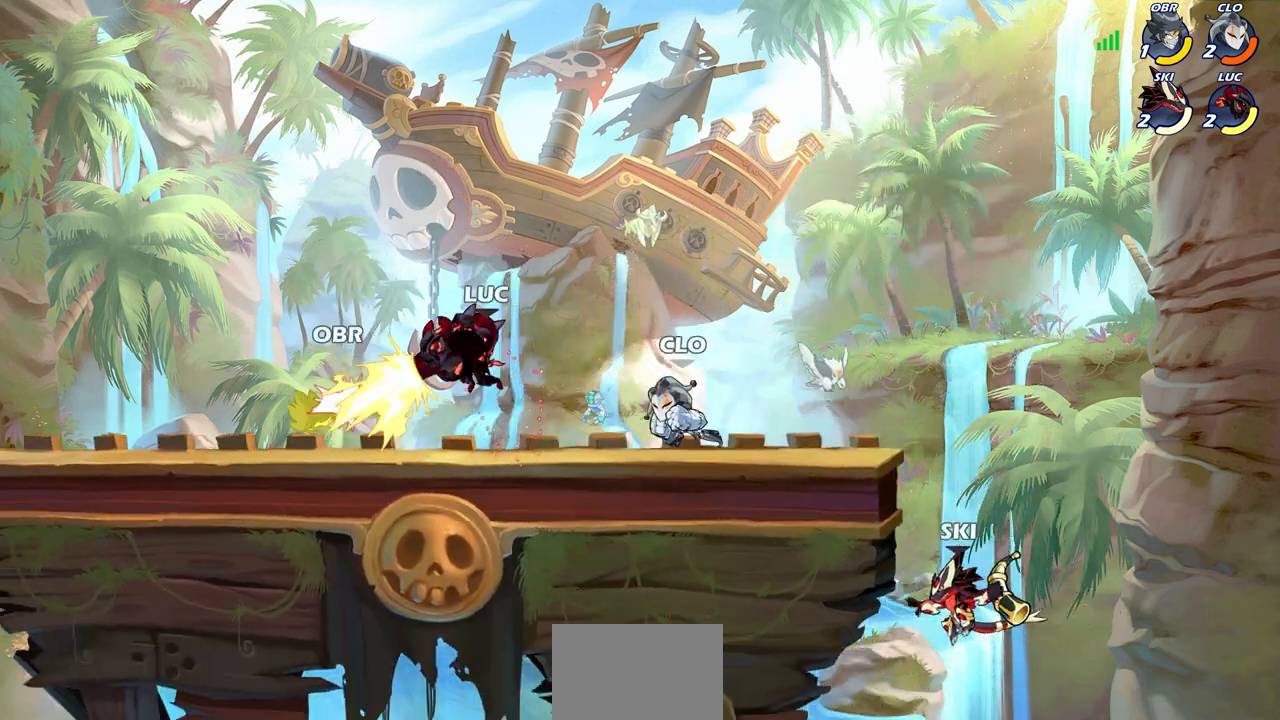
{"buttons": ["R2"], "left_stick": "right", "right_stick": "center", "events": [[233, "left_stick", "right"], [500, "R2", "down"]]}
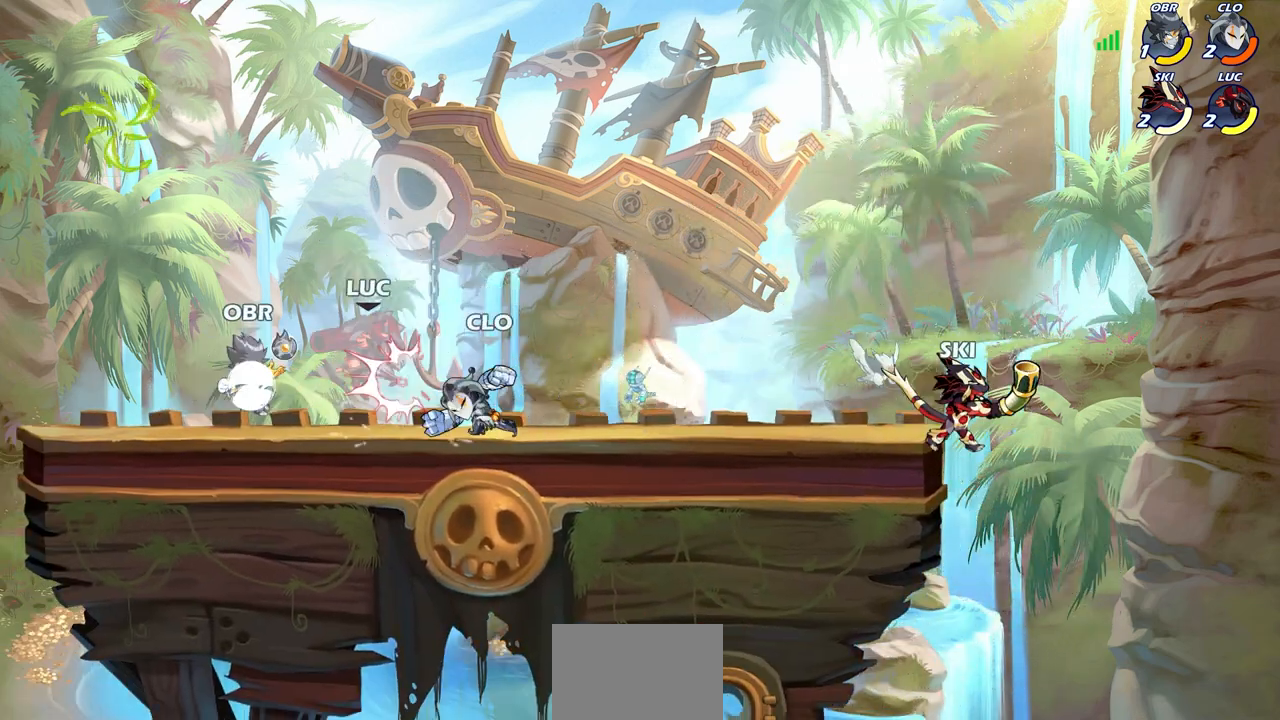
{"buttons": ["R2"], "left_stick": "up", "right_stick": "center", "events": [[33, "CROSS", "down"], [167, "CROSS", "up"], [183, "R2", "up"], [317, "R2", "down"], [333, "CROSS", "down"], [367, "left_stick", "up"], [500, "CROSS", "up"]]}
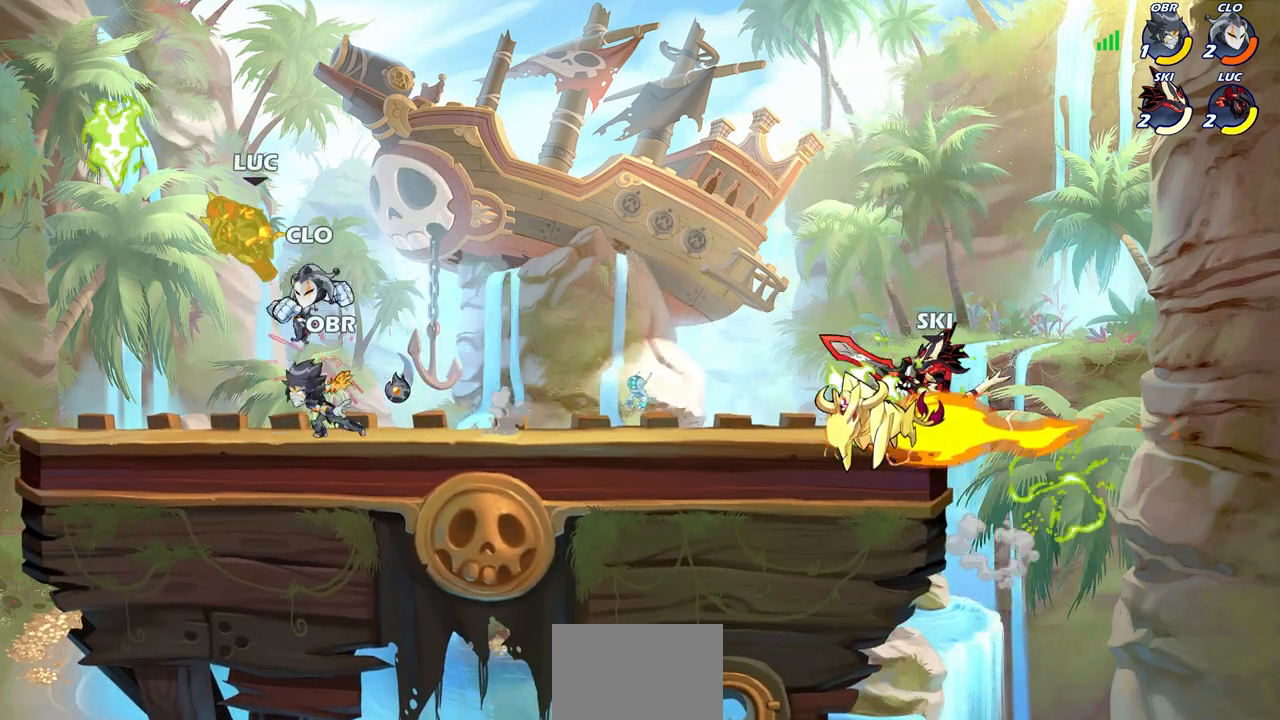
{"buttons": [], "left_stick": "right", "right_stick": "center", "events": [[17, "R2", "up"], [100, "CROSS", "down"], [100, "R2", "down"], [183, "left_stick", "right"], [217, "CROSS", "up"], [233, "R2", "up"], [300, "CROSS", "down"], [317, "R2", "down"], [417, "CROSS", "up"], [450, "R2", "up"]]}
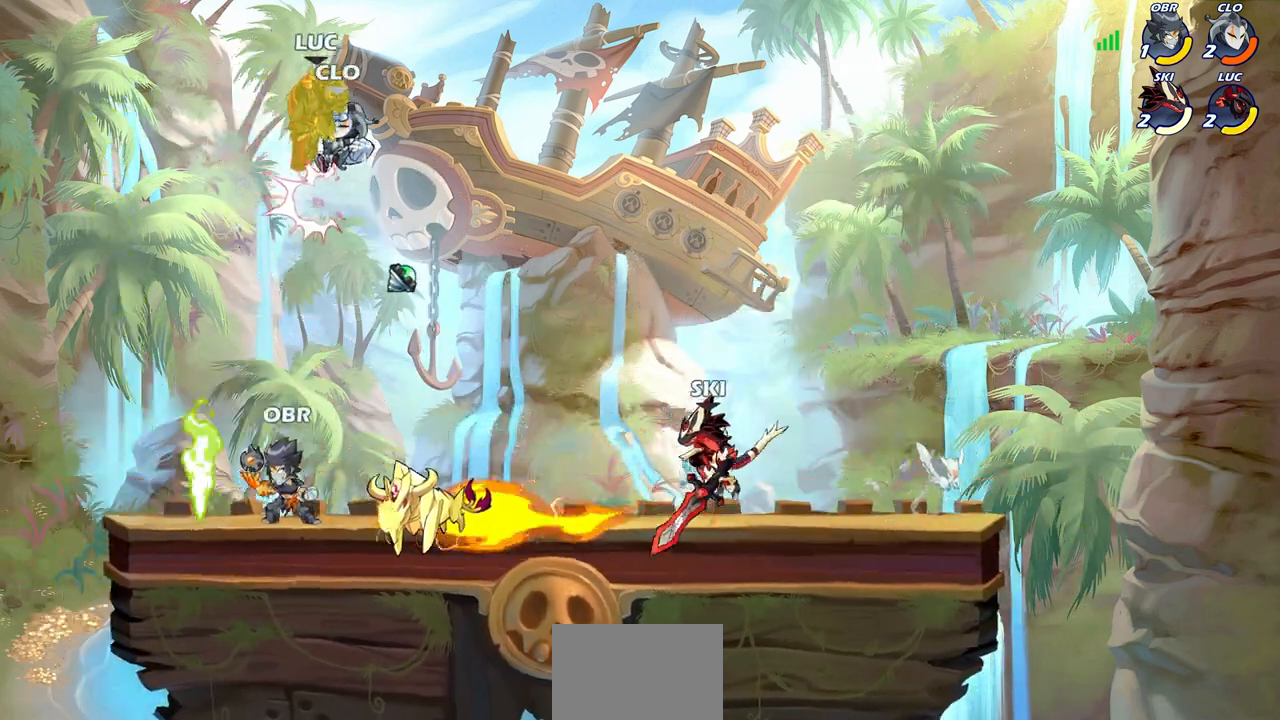
{"buttons": [], "left_stick": "left", "right_stick": "center", "events": [[67, "left_stick", "down"], [150, "SQUARE", "down"], [233, "SQUARE", "up"], [233, "left_stick", "center"], [350, "SQUARE", "down"], [433, "SQUARE", "up"], [467, "left_stick", "left"]]}
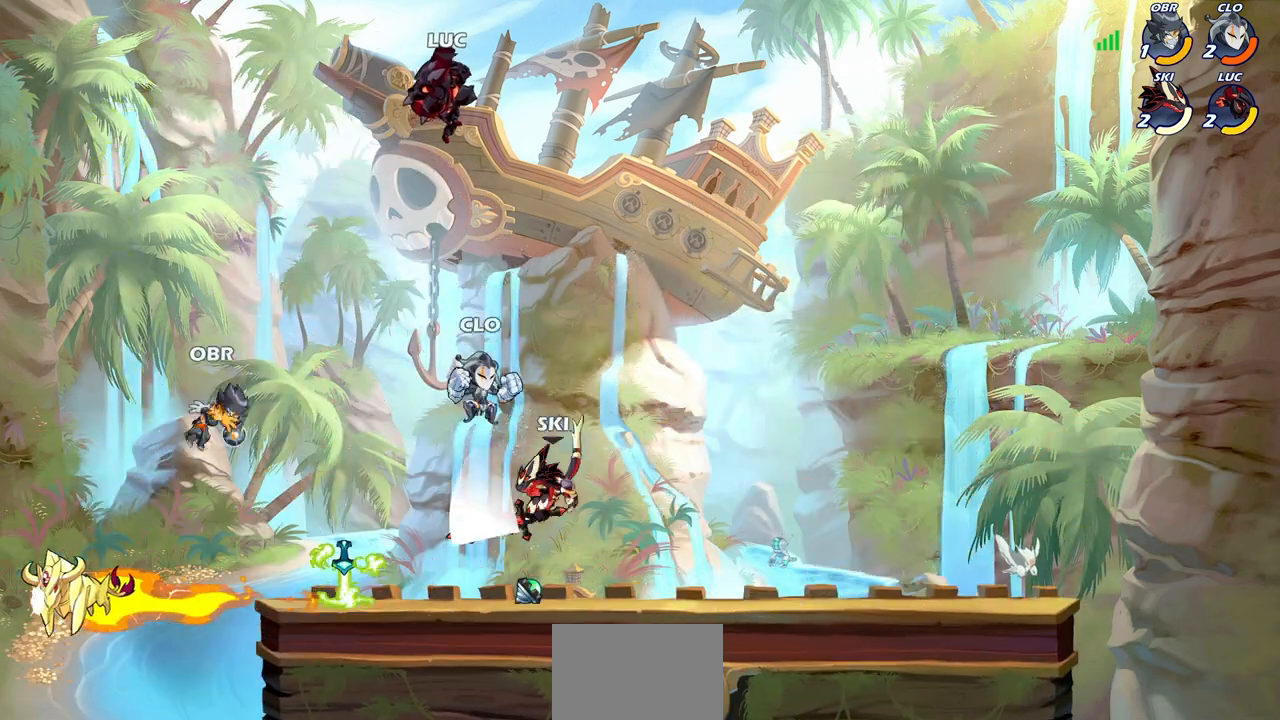
{"buttons": [], "left_stick": "down-left", "right_stick": "center", "events": [[400, "left_stick", "down-left"]]}
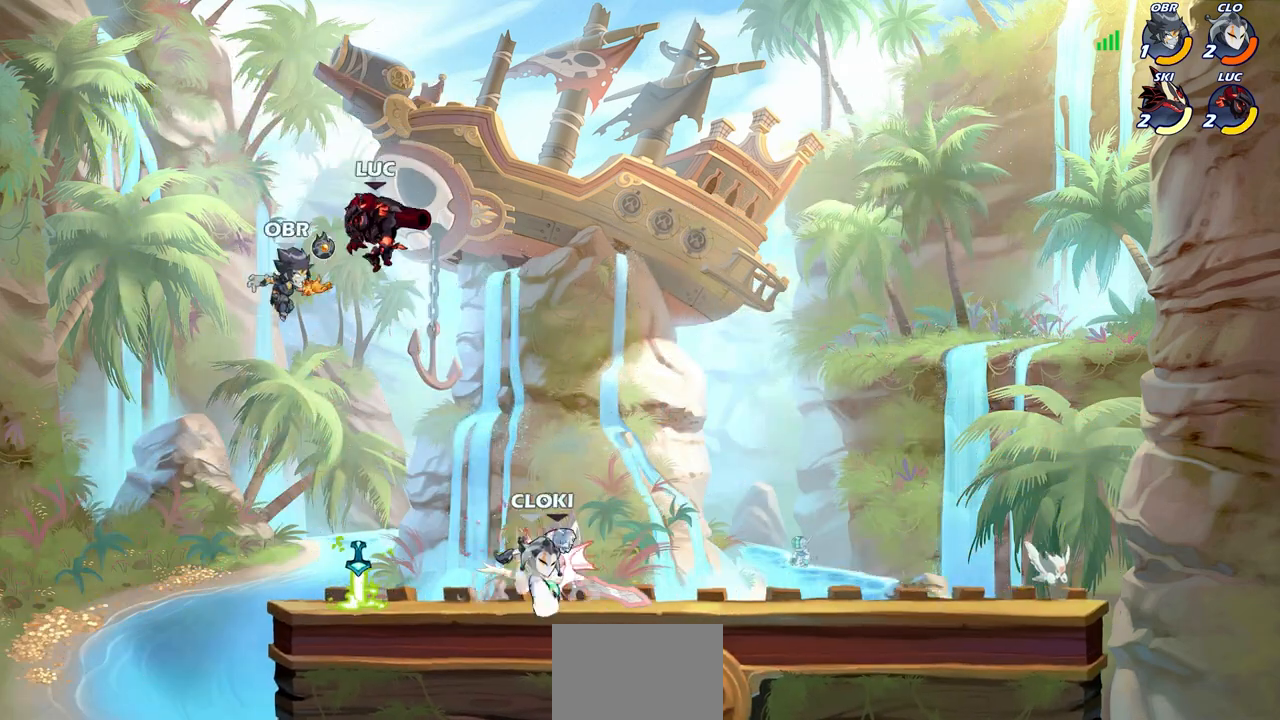
{"buttons": [], "left_stick": "right", "right_stick": "center", "events": [[133, "left_stick", "down-right"], [183, "left_stick", "right"], [317, "SQUARE", "down"], [433, "SQUARE", "up"]]}
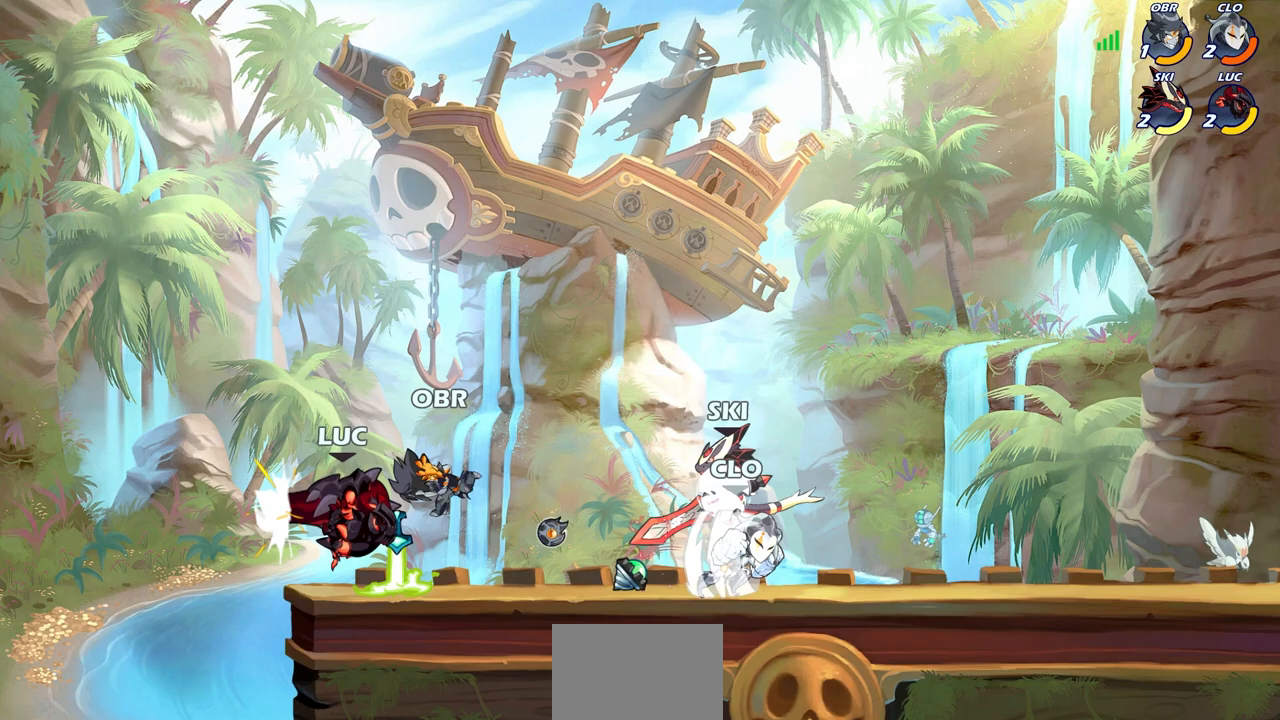
{"buttons": ["SQUARE", "R2"], "left_stick": "center", "right_stick": "center", "events": [[17, "left_stick", "center"], [317, "left_stick", "right"], [383, "R2", "down"], [433, "SQUARE", "down"], [483, "left_stick", "center"]]}